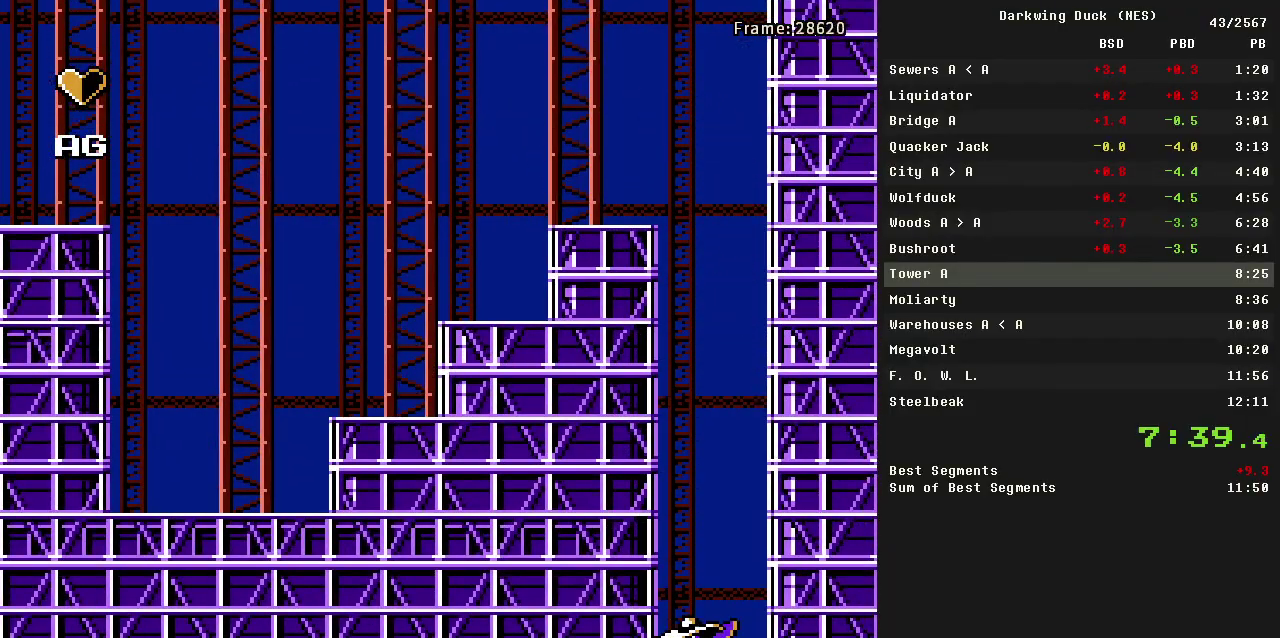
Gameplay with a controller (Nintendo layout); each line is a JSON object with the inputs held at the frame after it. "events" lists button and stick changes between this image and that frame as [ms after this image, input, new state], when the widget could be followed in between. Not read: L3 R3 SELECT.
{"buttons": ["DPAD_LEFT"], "events": []}
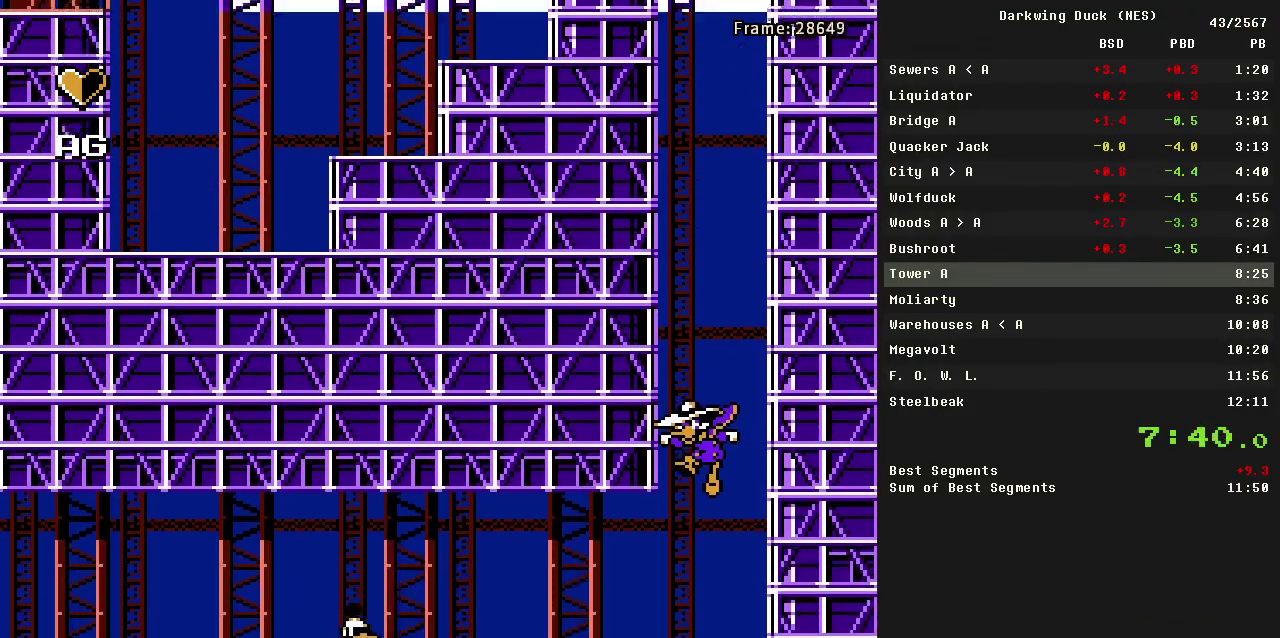
{"buttons": ["DPAD_LEFT"], "events": []}
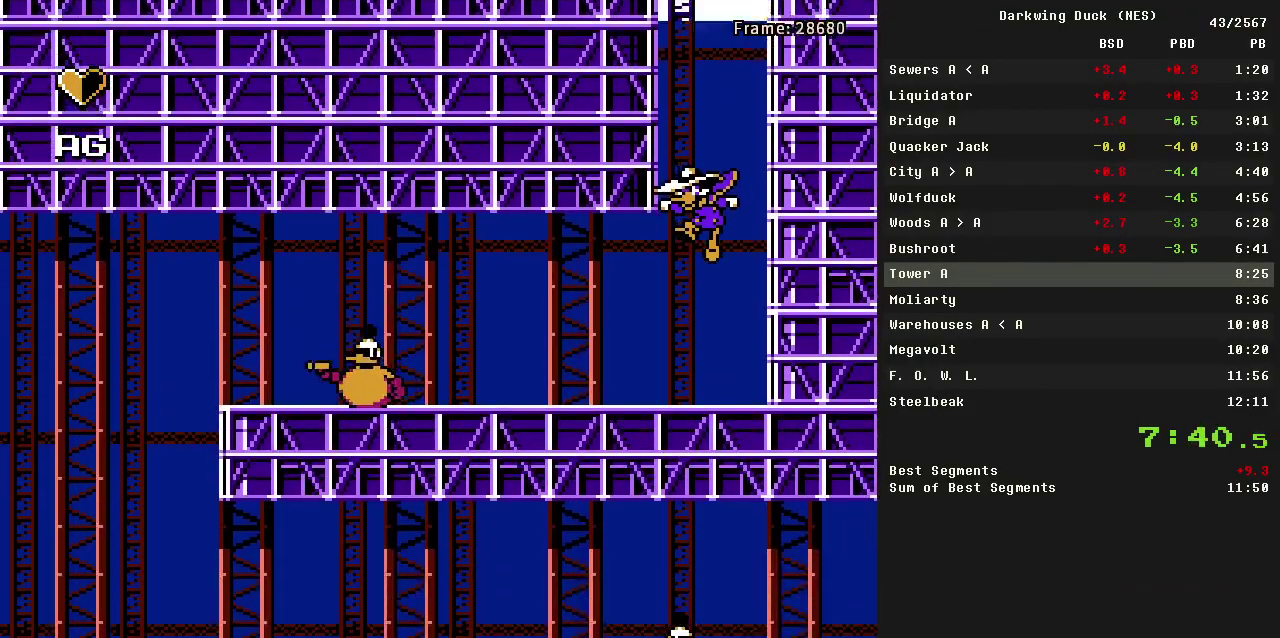
{"buttons": ["DPAD_LEFT"], "events": []}
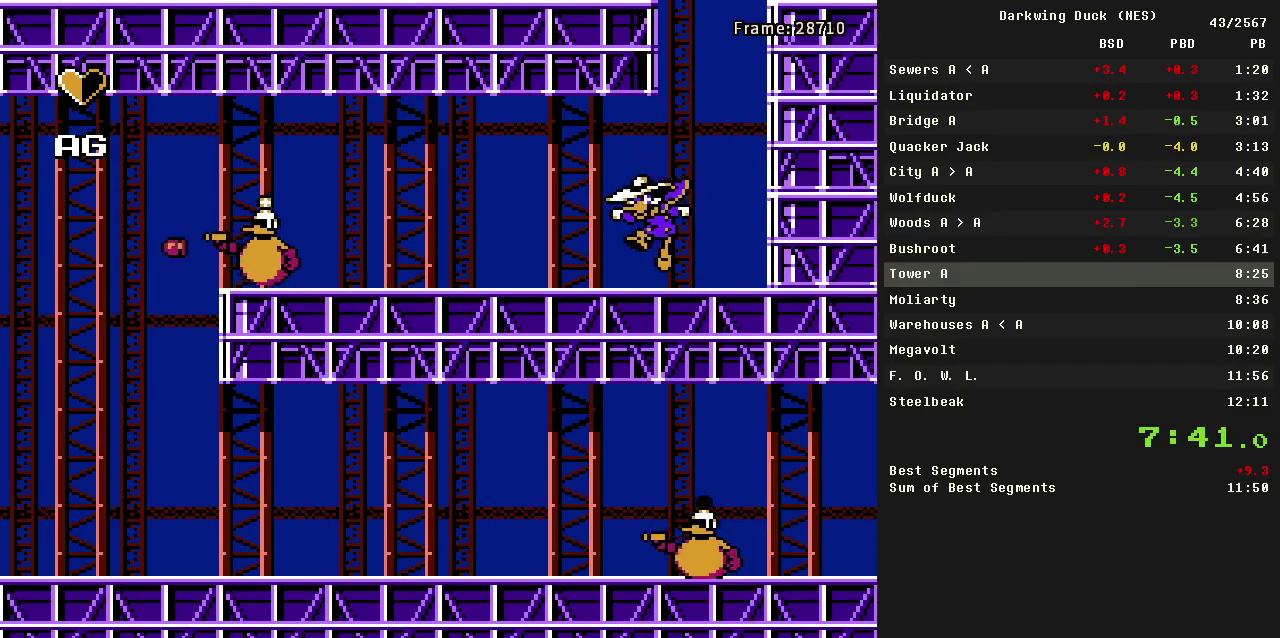
{"buttons": ["DPAD_LEFT"], "events": [[117, "A", "down"], [117, "B", "down"], [217, "A", "up"], [267, "B", "up"]]}
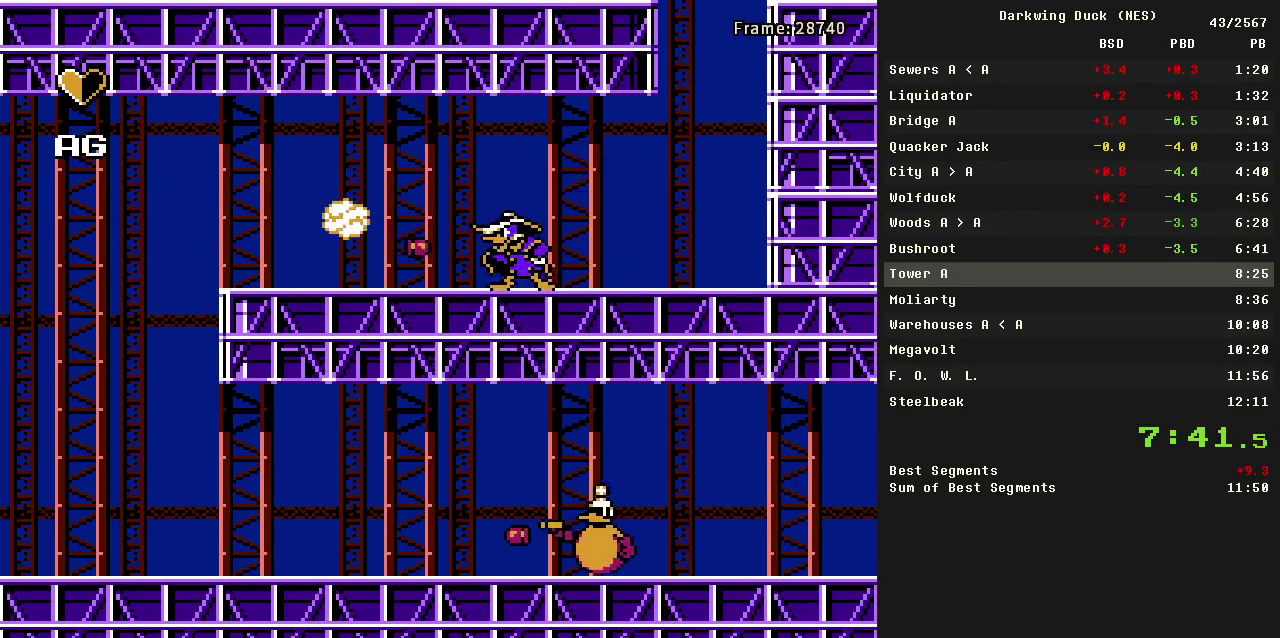
{"buttons": ["DPAD_LEFT"], "events": [[50, "A", "down"], [50, "B", "down"], [283, "A", "up"], [283, "B", "up"]]}
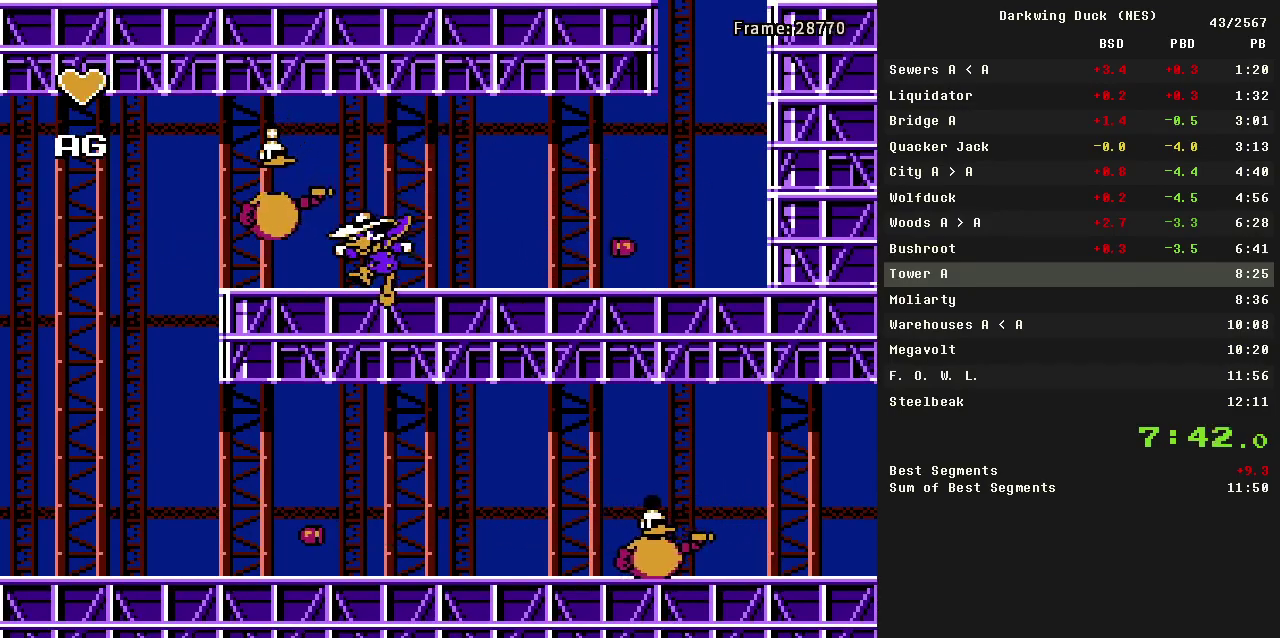
{"buttons": ["A", "DPAD_LEFT"], "events": [[383, "A", "down"]]}
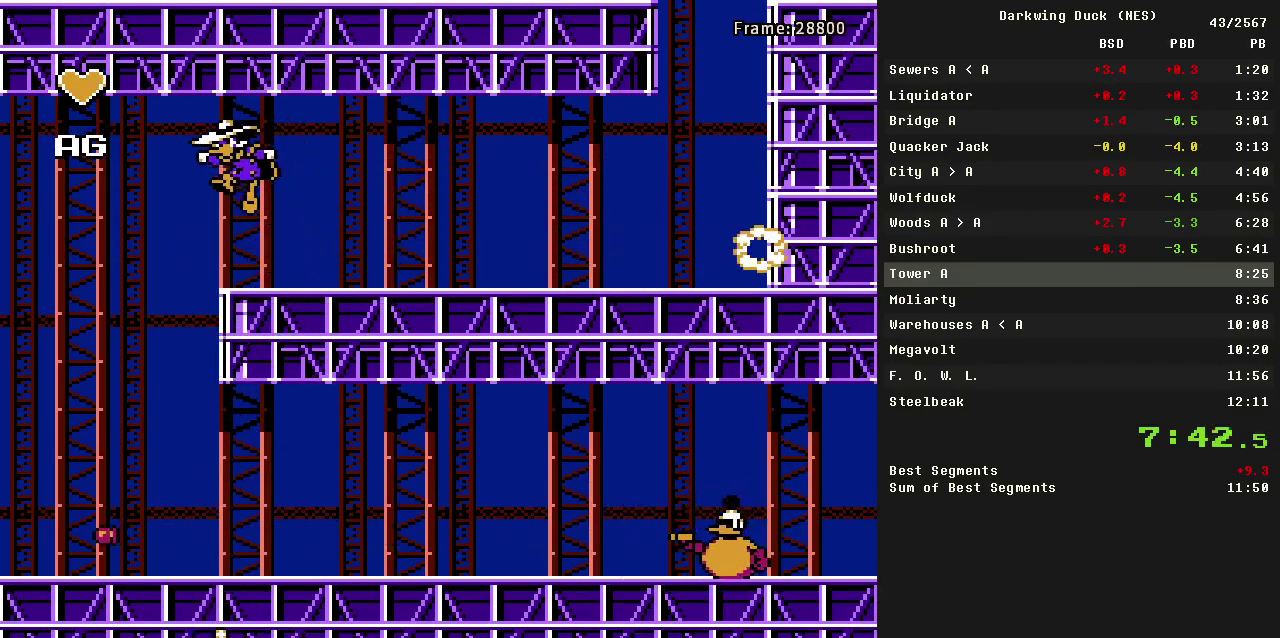
{"buttons": ["DPAD_RIGHT"], "events": [[33, "A", "up"], [317, "DPAD_LEFT", "up"], [350, "DPAD_RIGHT", "down"]]}
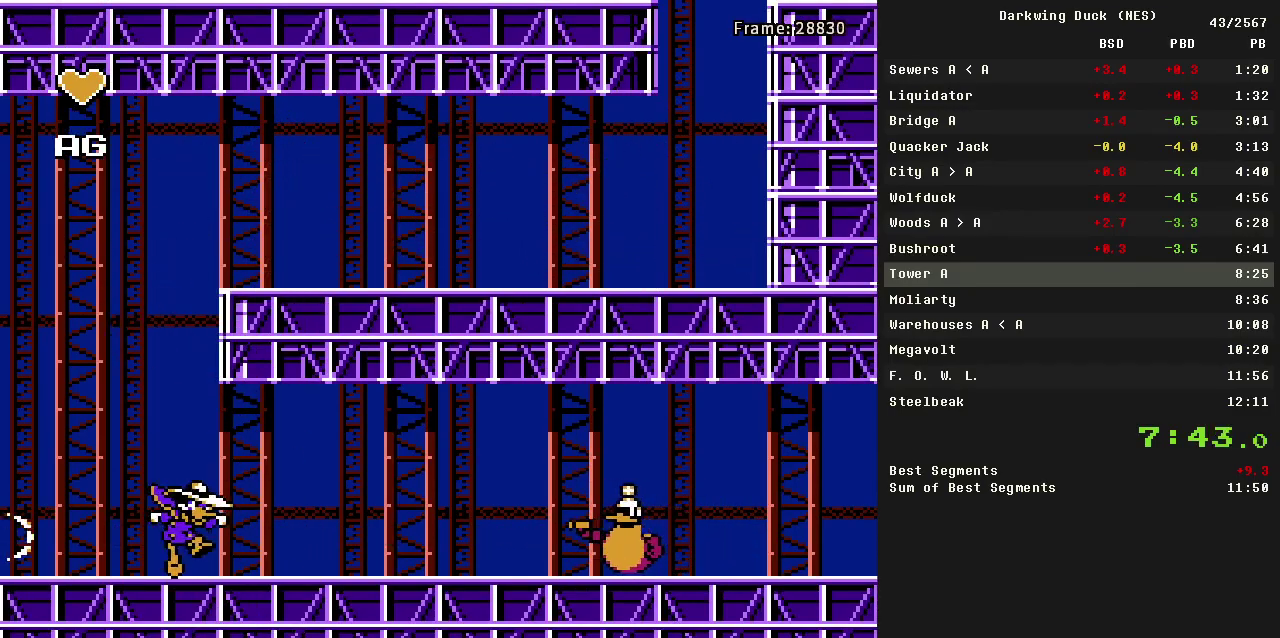
{"buttons": ["DPAD_RIGHT"], "events": [[233, "A", "down"], [283, "B", "down"], [333, "A", "up"], [333, "B", "up"]]}
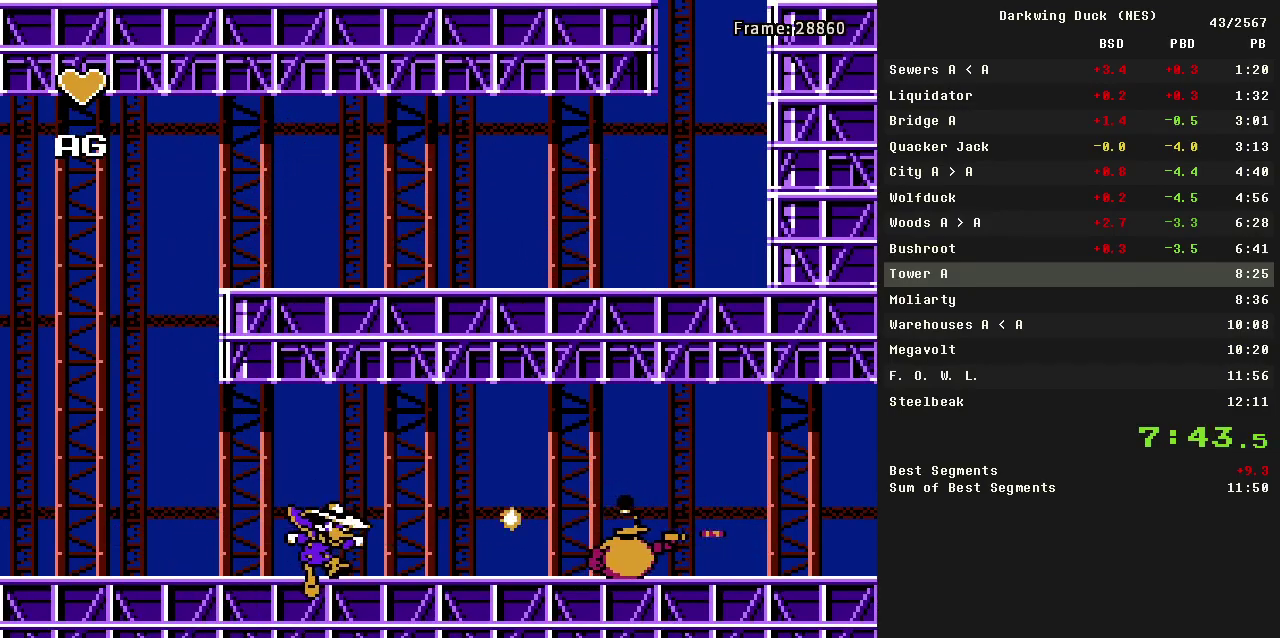
{"buttons": ["DPAD_RIGHT"], "events": [[100, "A", "down"], [150, "B", "down"], [200, "A", "up"], [200, "B", "up"]]}
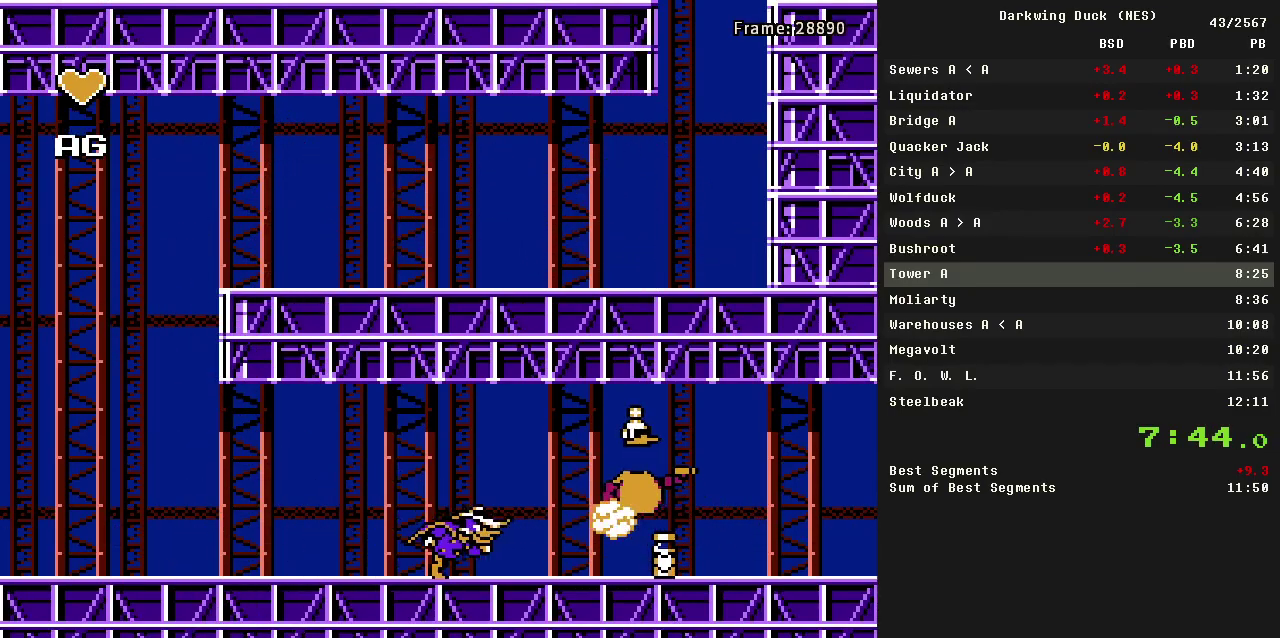
{"buttons": ["DPAD_RIGHT"], "events": []}
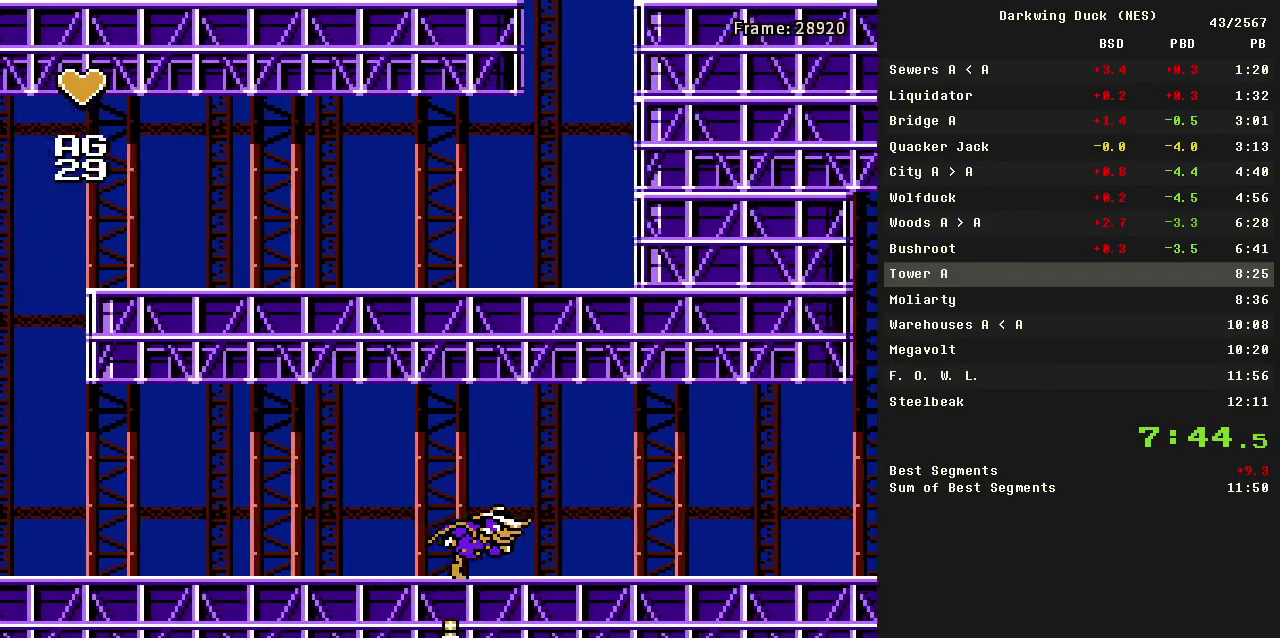
{"buttons": ["DPAD_RIGHT"], "events": []}
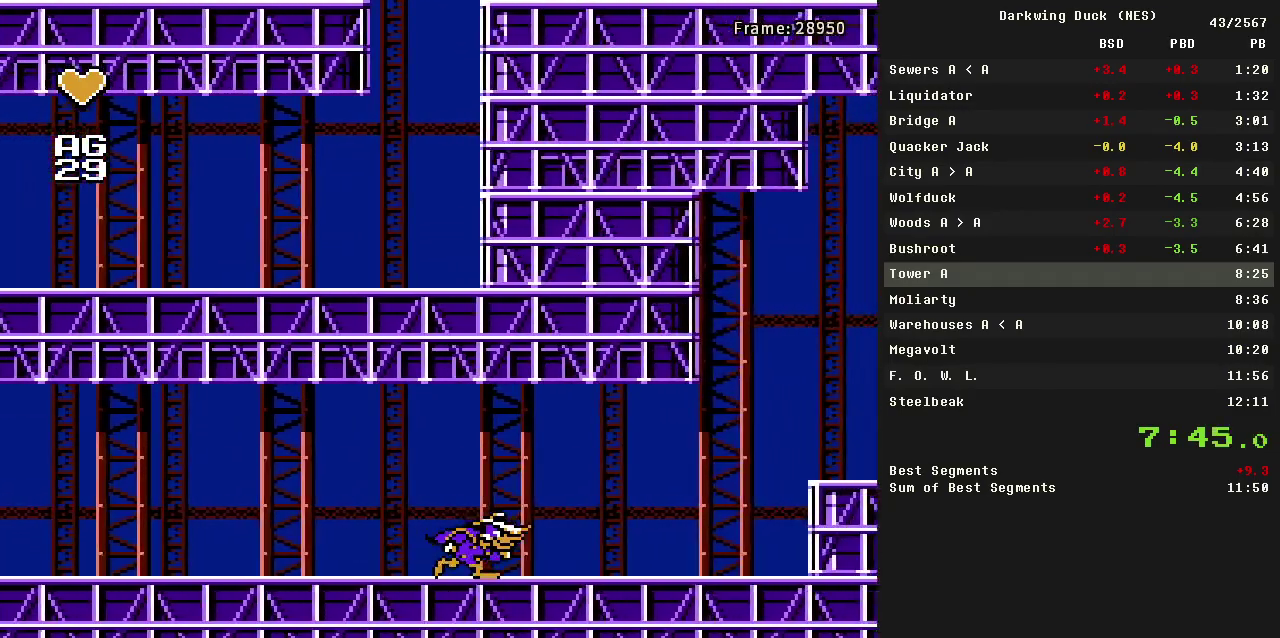
{"buttons": ["DPAD_RIGHT"], "events": []}
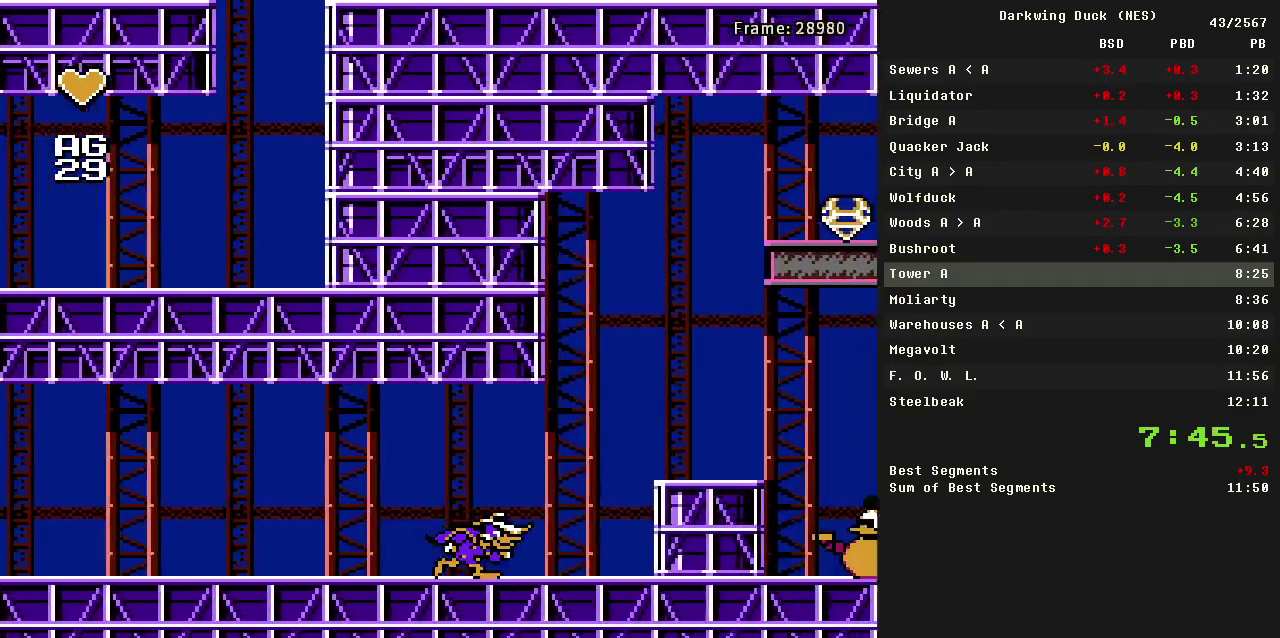
{"buttons": ["A", "B", "DPAD_RIGHT"], "events": [[300, "A", "down"], [450, "B", "down"]]}
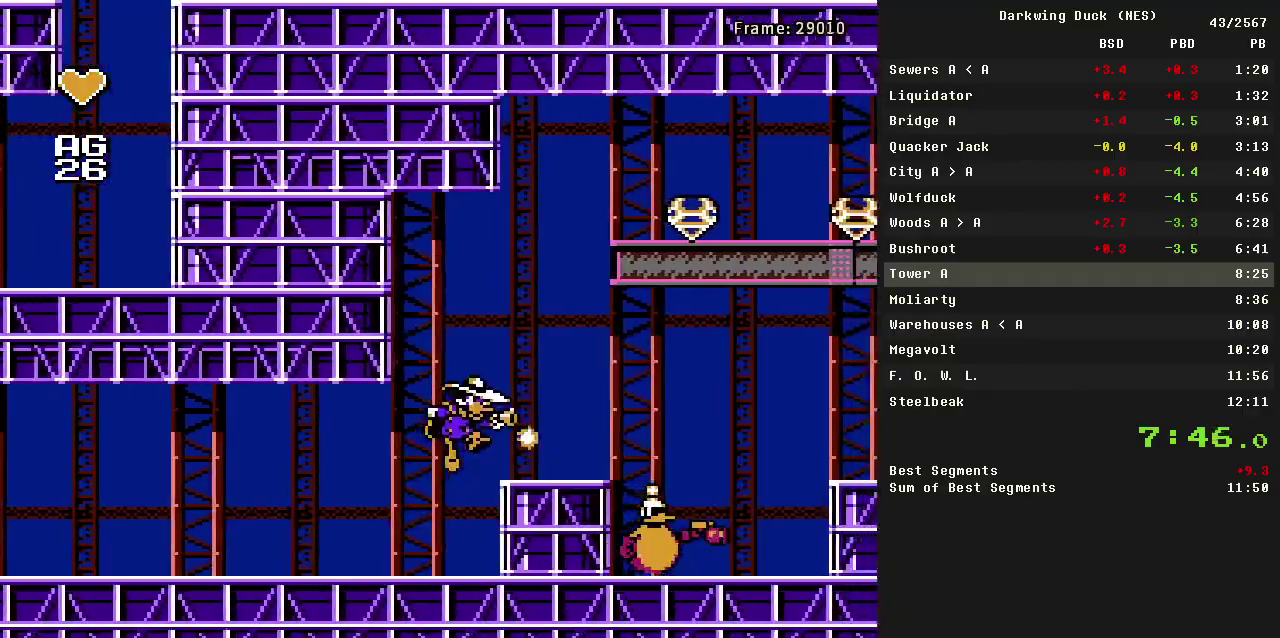
{"buttons": ["DPAD_RIGHT"], "events": [[33, "A", "up"], [83, "B", "up"]]}
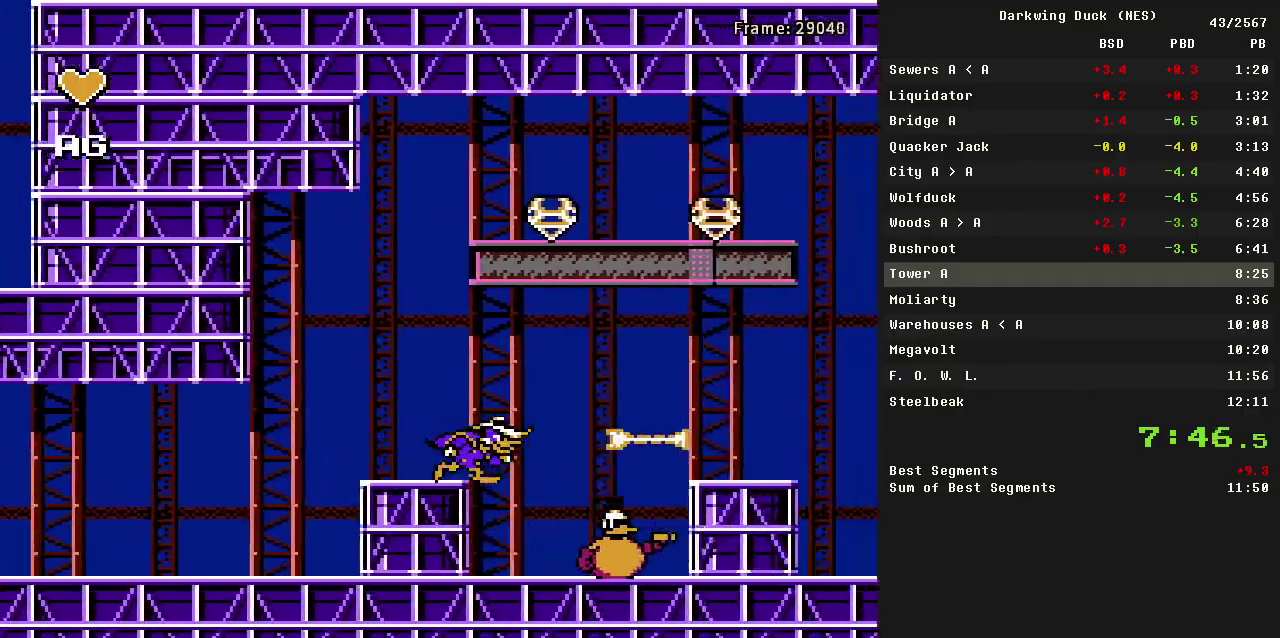
{"buttons": ["A", "DPAD_RIGHT"], "events": [[433, "A", "down"]]}
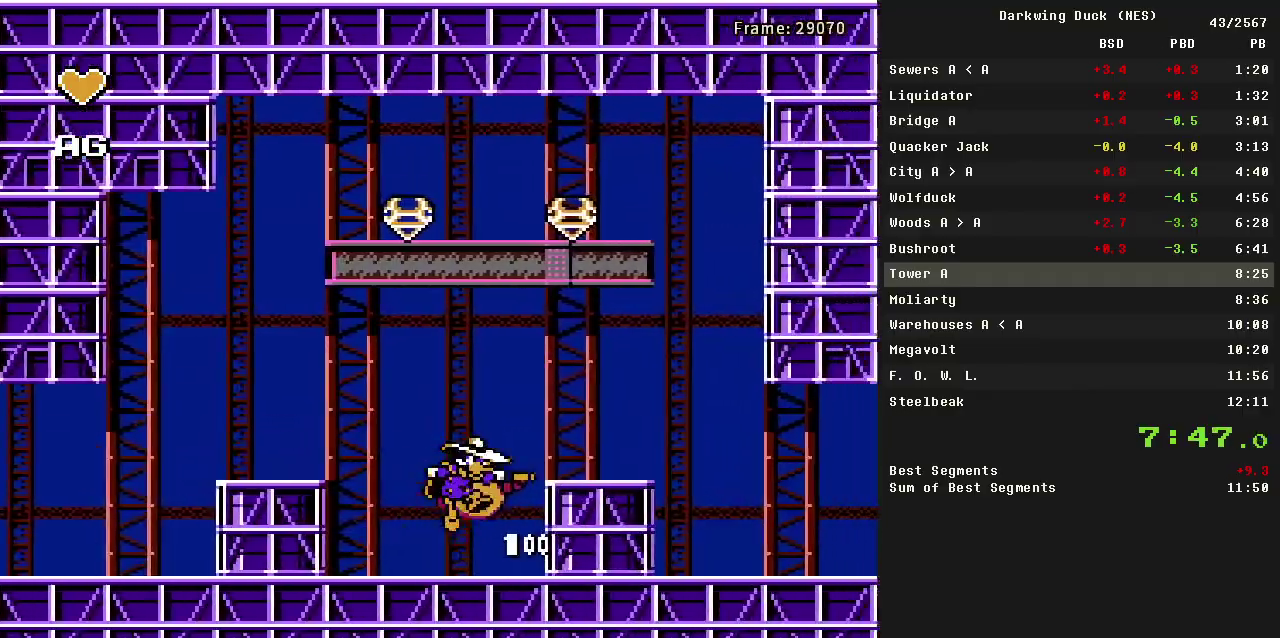
{"buttons": ["A", "DPAD_RIGHT"], "events": [[300, "A", "up"], [483, "A", "down"]]}
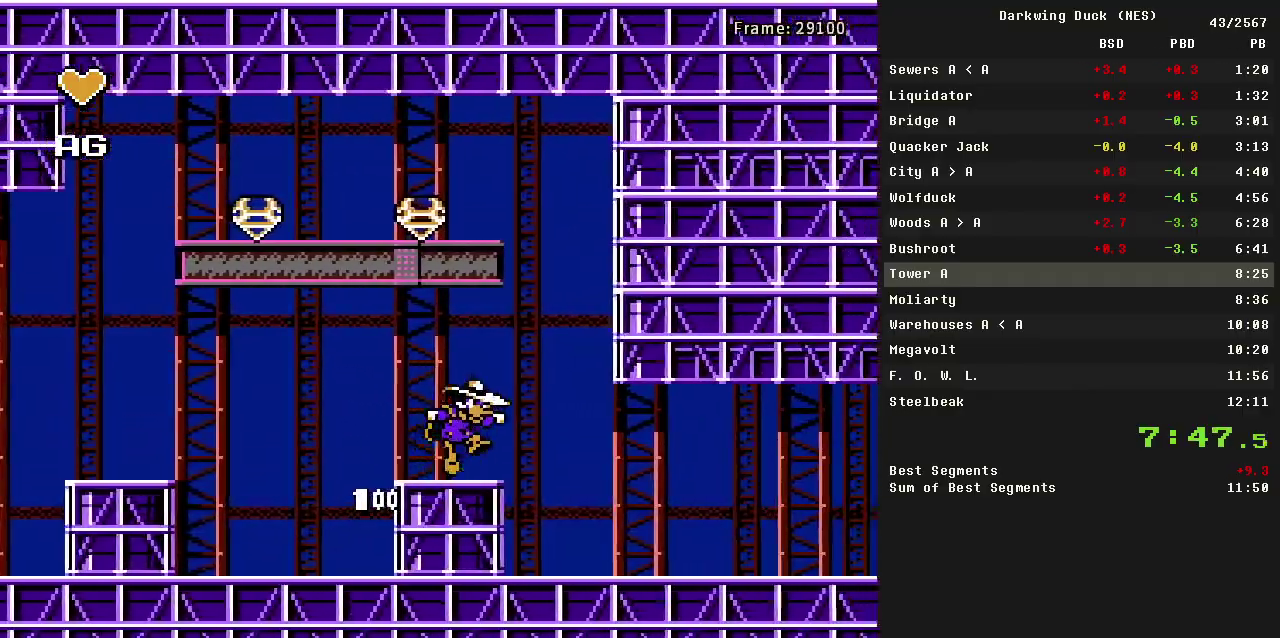
{"buttons": ["DPAD_RIGHT"], "events": [[83, "A", "up"]]}
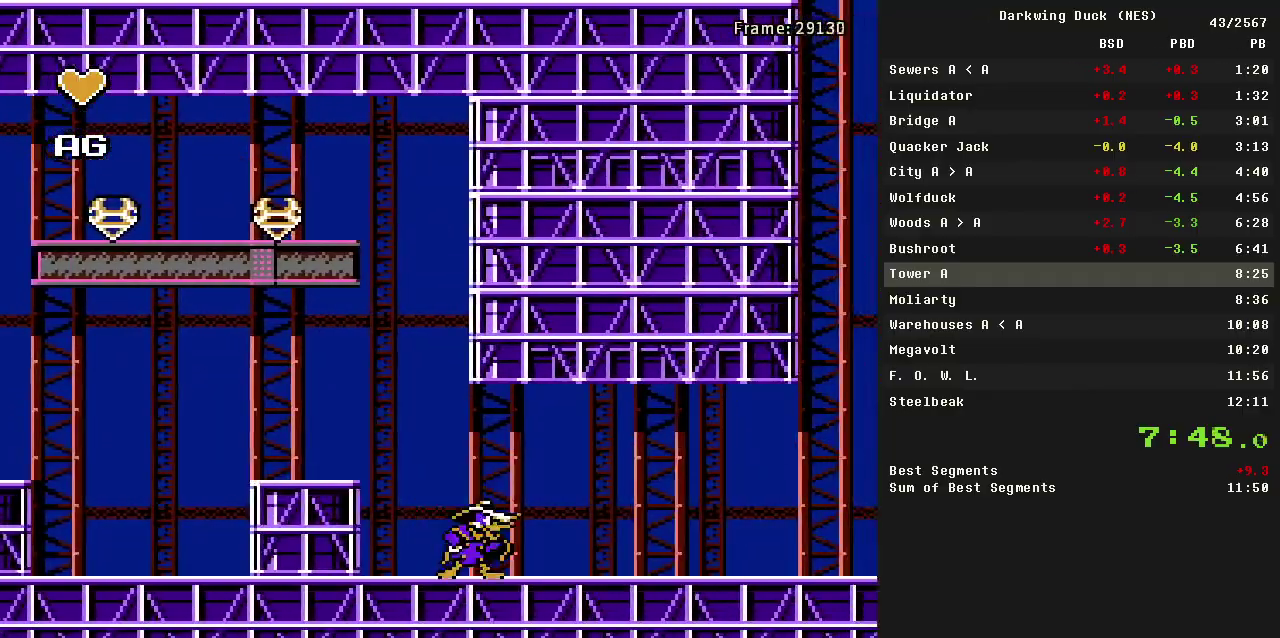
{"buttons": ["DPAD_RIGHT"], "events": []}
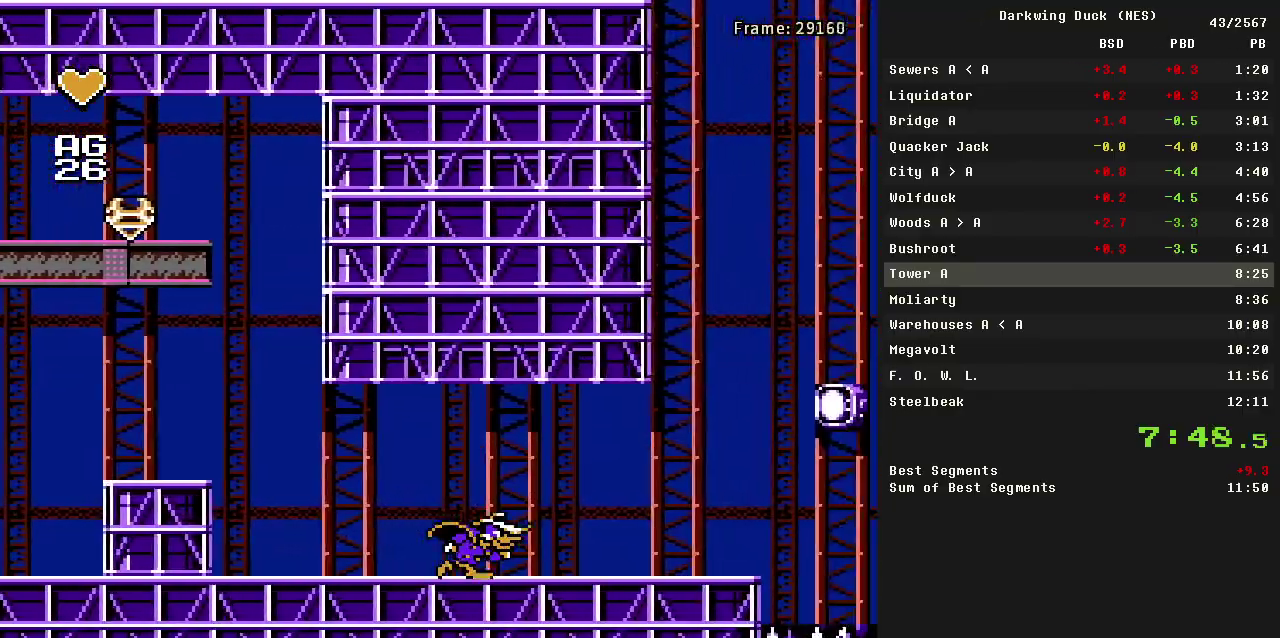
{"buttons": ["DPAD_RIGHT"], "events": []}
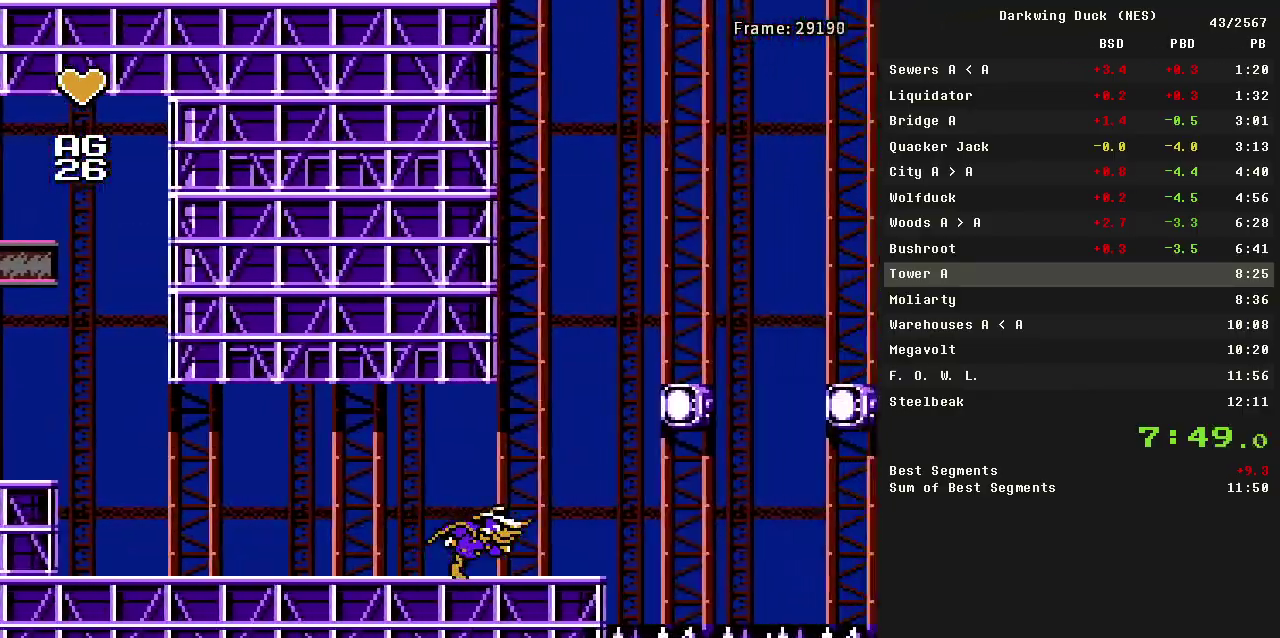
{"buttons": ["A", "DPAD_RIGHT"], "events": [[500, "A", "down"]]}
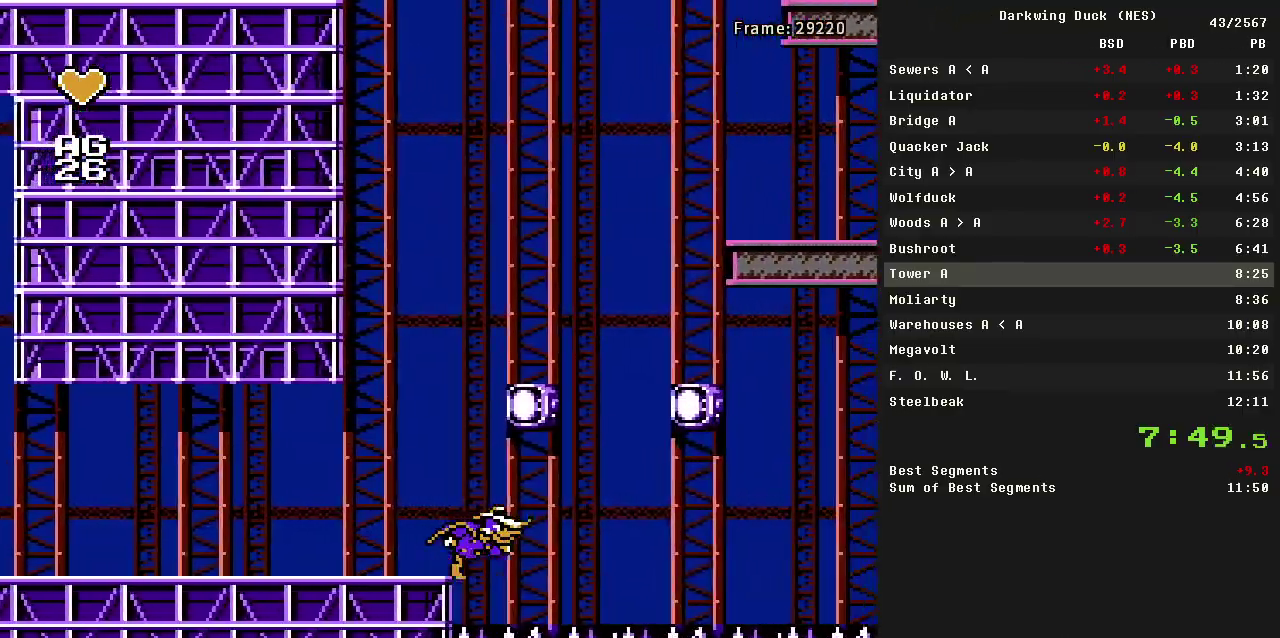
{"buttons": ["DPAD_RIGHT"], "events": [[183, "A", "up"], [233, "A", "down"], [383, "A", "up"]]}
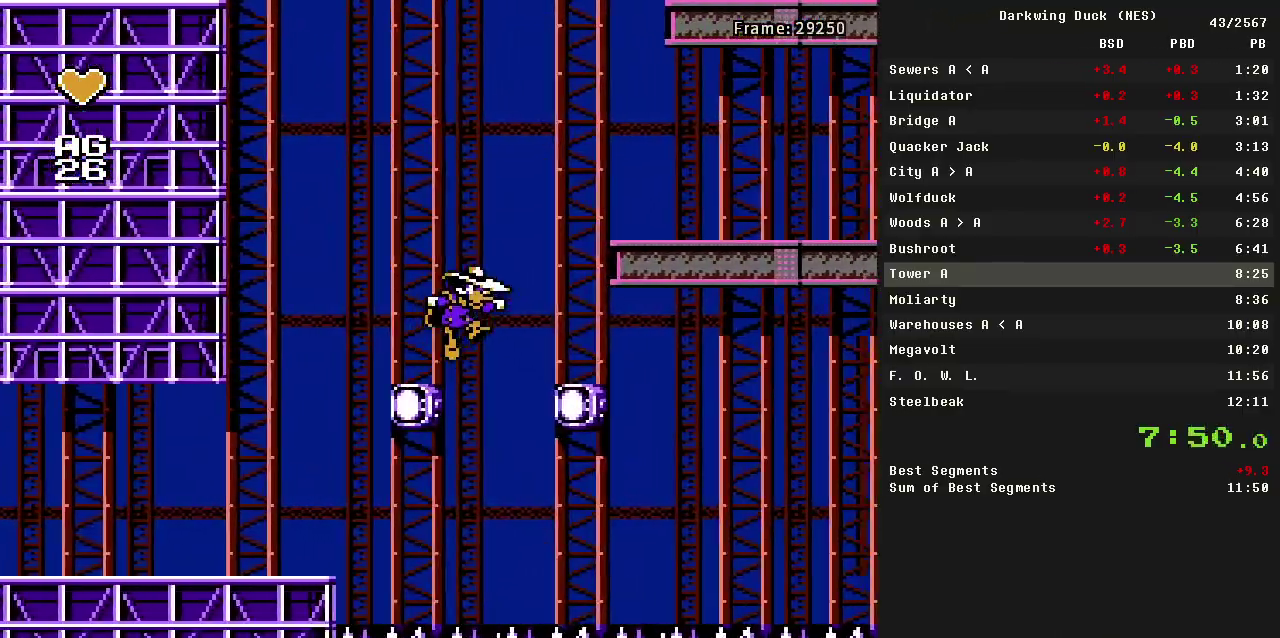
{"buttons": ["A", "DPAD_RIGHT"], "events": [[433, "A", "down"]]}
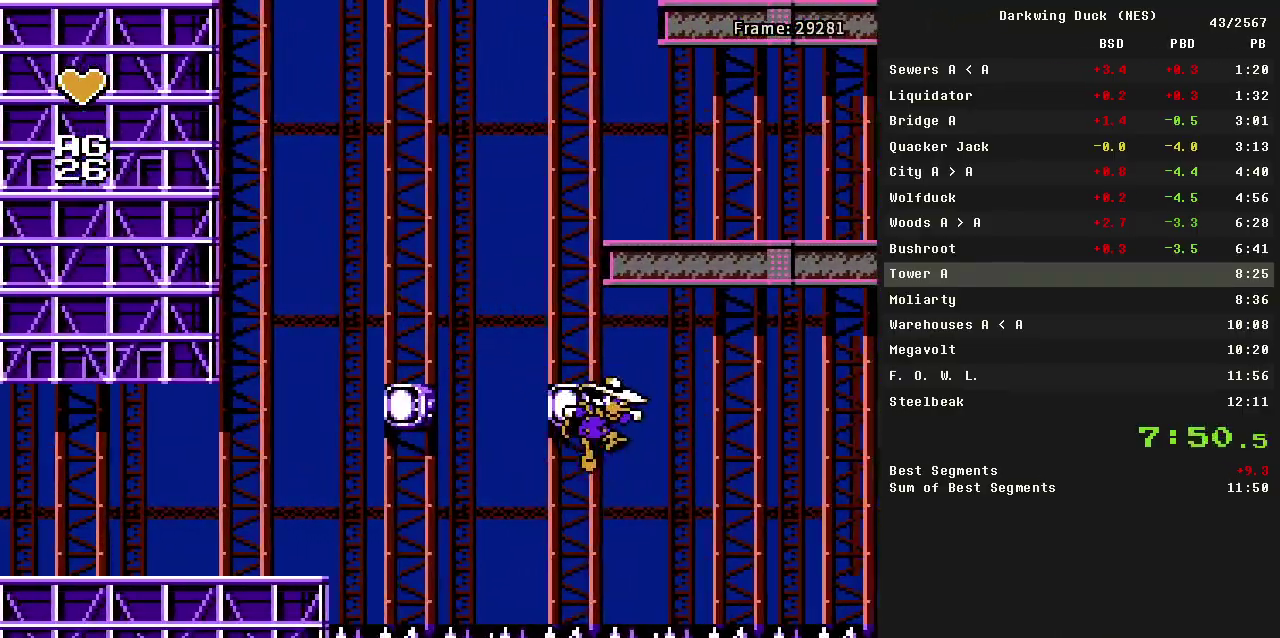
{"buttons": ["A", "DPAD_RIGHT"], "events": [[267, "A", "up"], [367, "A", "down"]]}
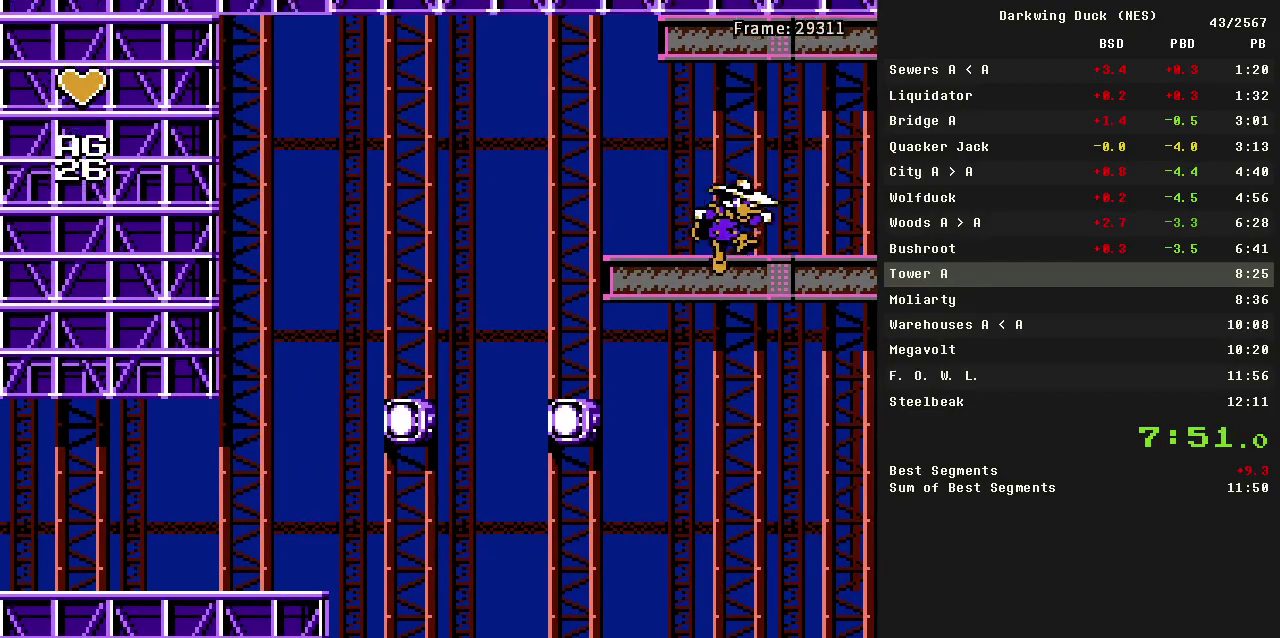
{"buttons": ["A"], "events": [[50, "DPAD_RIGHT", "up"], [100, "DPAD_LEFT", "down"], [133, "A", "up"], [333, "DPAD_LEFT", "up"], [467, "A", "down"]]}
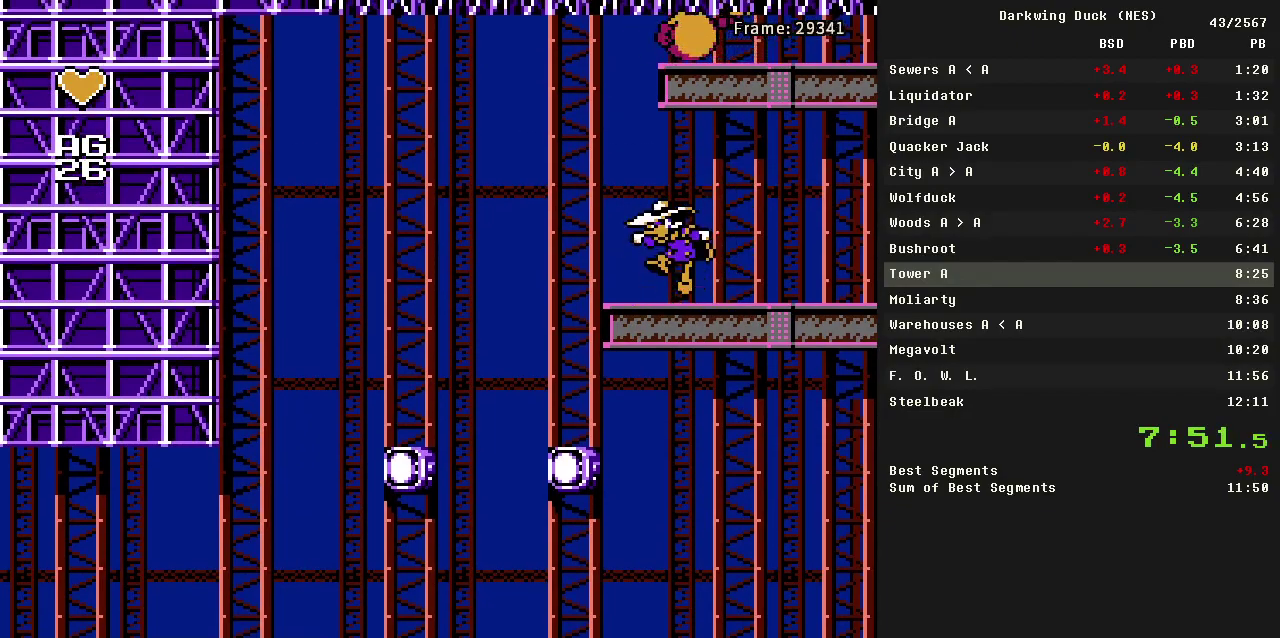
{"buttons": ["A"], "events": [[17, "B", "down"], [300, "A", "up"], [300, "B", "up"], [383, "A", "down"]]}
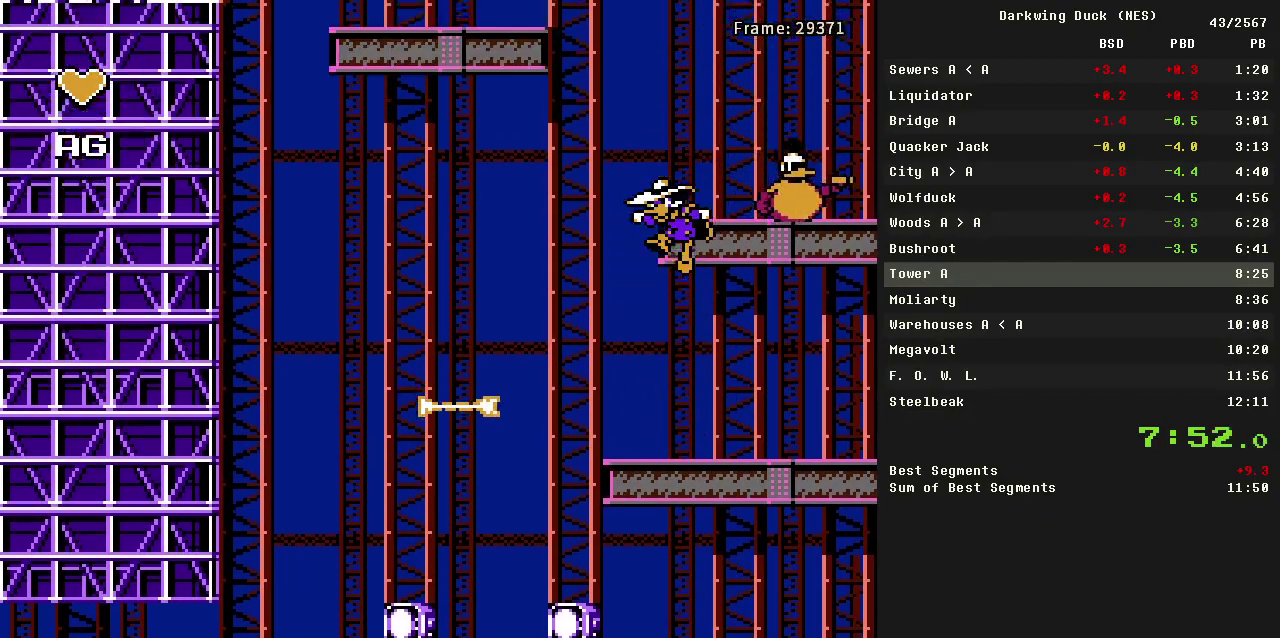
{"buttons": ["A", "DPAD_LEFT"], "events": [[33, "A", "up"], [400, "DPAD_LEFT", "down"], [450, "A", "down"]]}
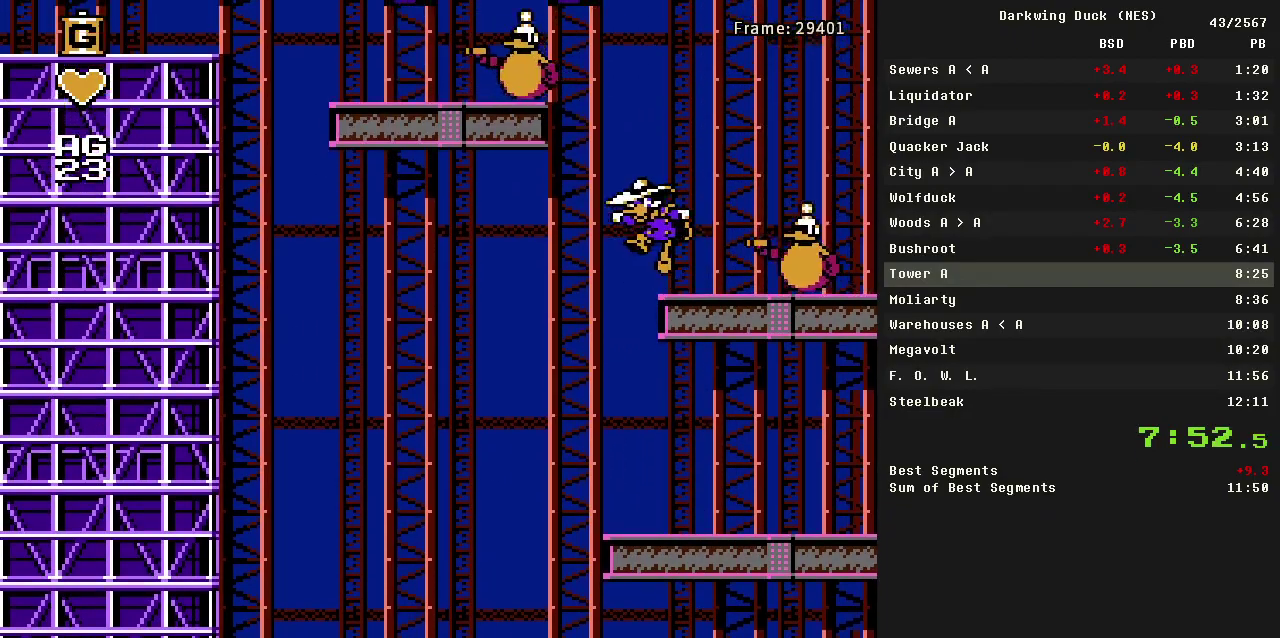
{"buttons": ["A", "DPAD_LEFT"], "events": [[183, "DPAD_LEFT", "up"], [283, "DPAD_LEFT", "down"]]}
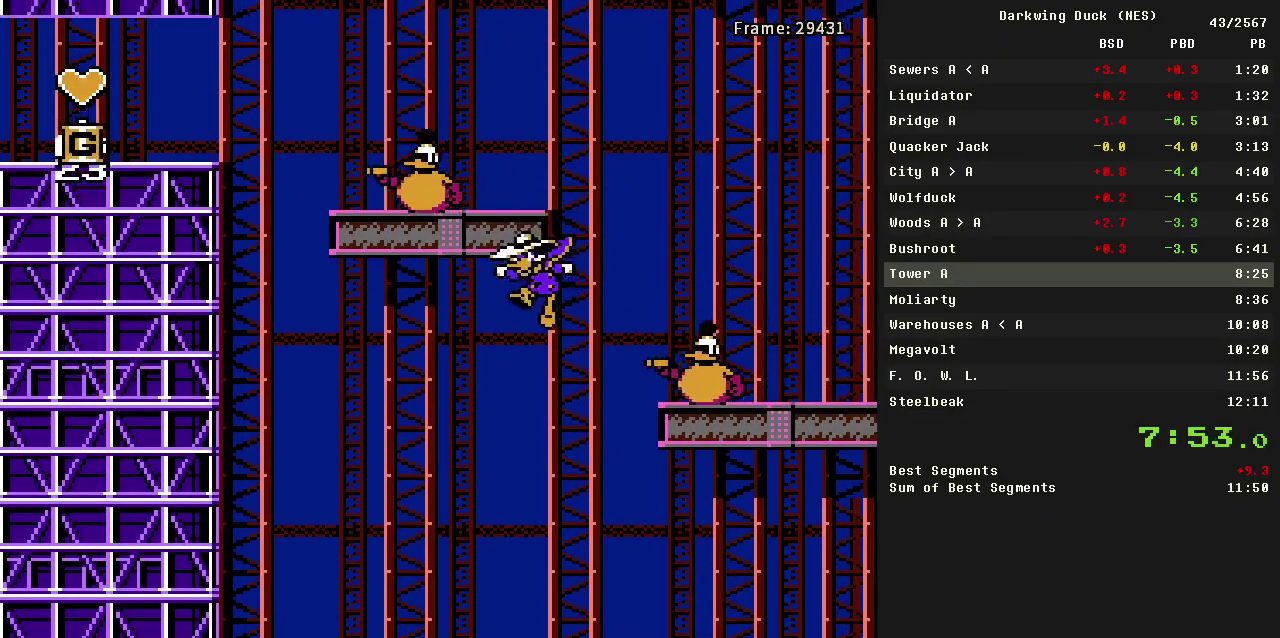
{"buttons": ["A", "DPAD_LEFT"], "events": [[100, "A", "up"], [150, "DPAD_LEFT", "up"], [200, "DPAD_RIGHT", "down"], [300, "A", "down"], [333, "DPAD_RIGHT", "up"], [483, "DPAD_LEFT", "down"]]}
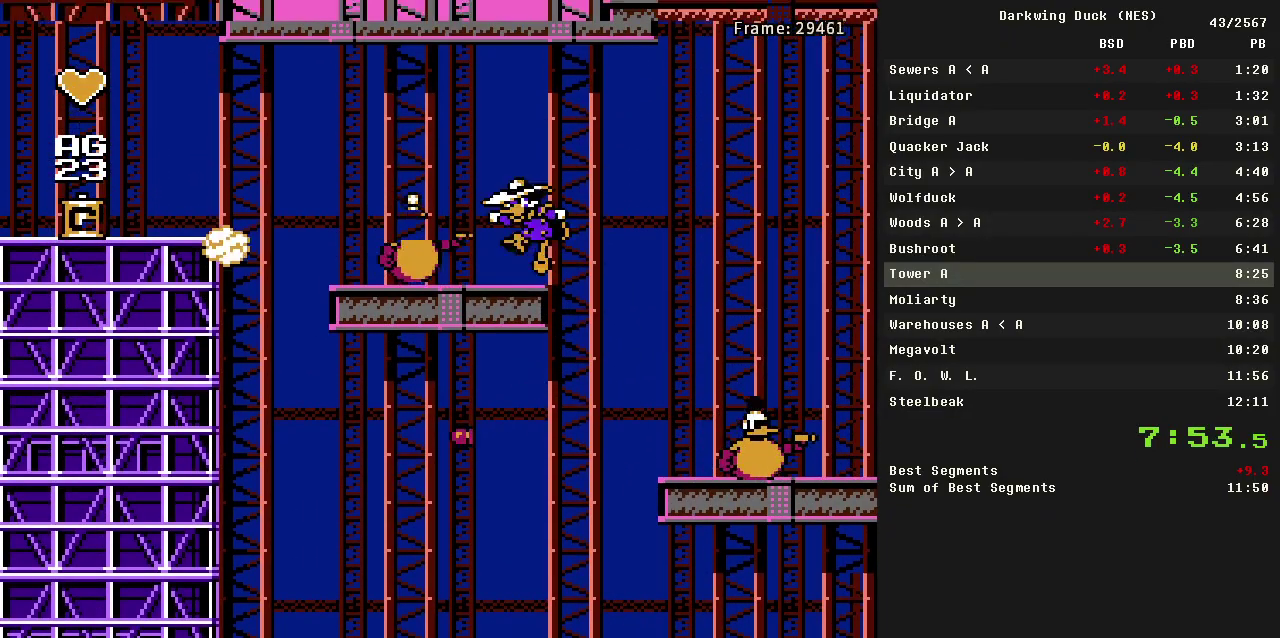
{"buttons": ["DPAD_LEFT"], "events": [[300, "A", "up"]]}
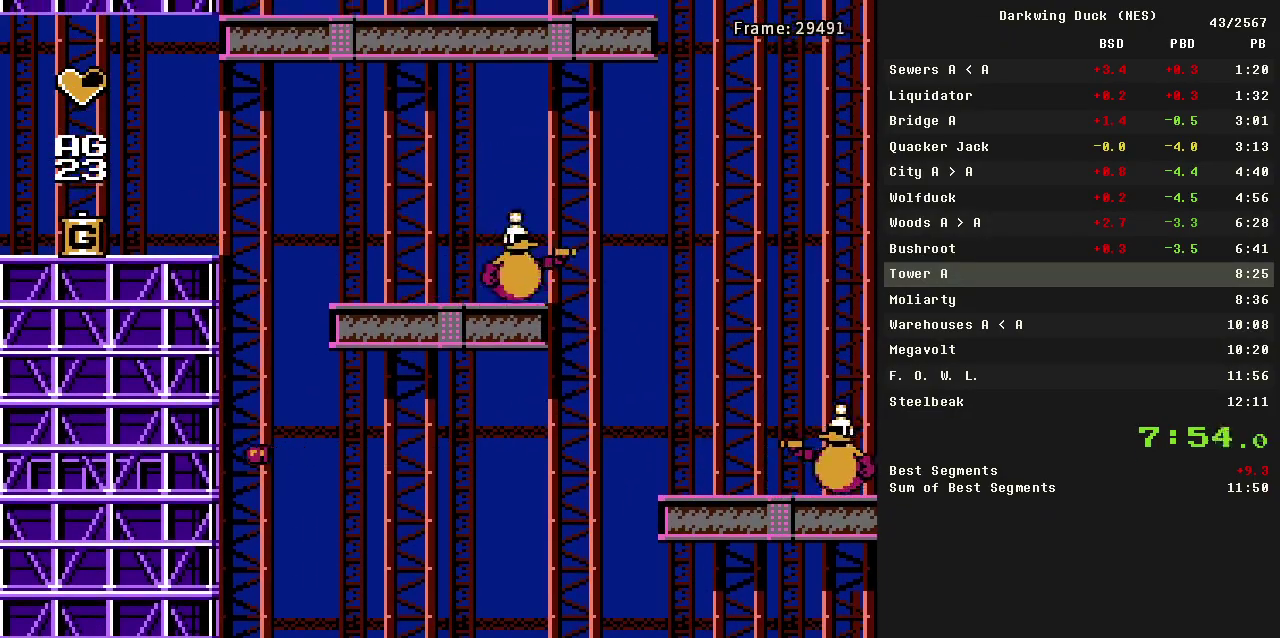
{"buttons": ["A", "DPAD_LEFT"], "events": [[467, "A", "down"]]}